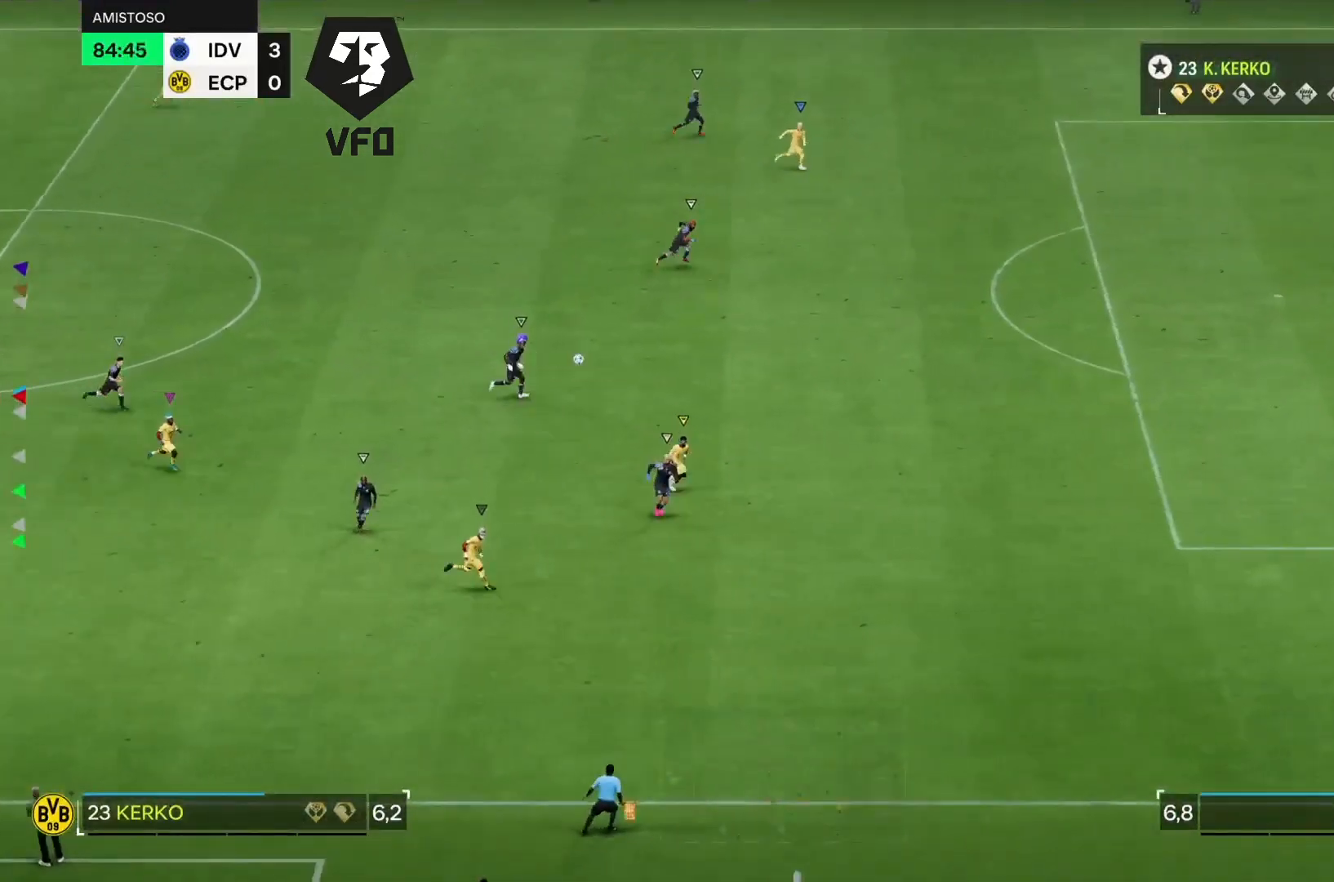
Gameplay with a controller (PlayStation layout); each line is a JSON object with the inputs held at the frame after it (dt_ms = milliseconds from this image to that frame). "events" lists button and stick changes between this image and that frame as [ms after this image, input, new state], when the widget could be followed in between. Not read: L3 R3.
{"dt_ms": 500, "buttons": [], "left_stick": "center", "right_stick": "center", "events": [[167, "left_stick", "center"]]}
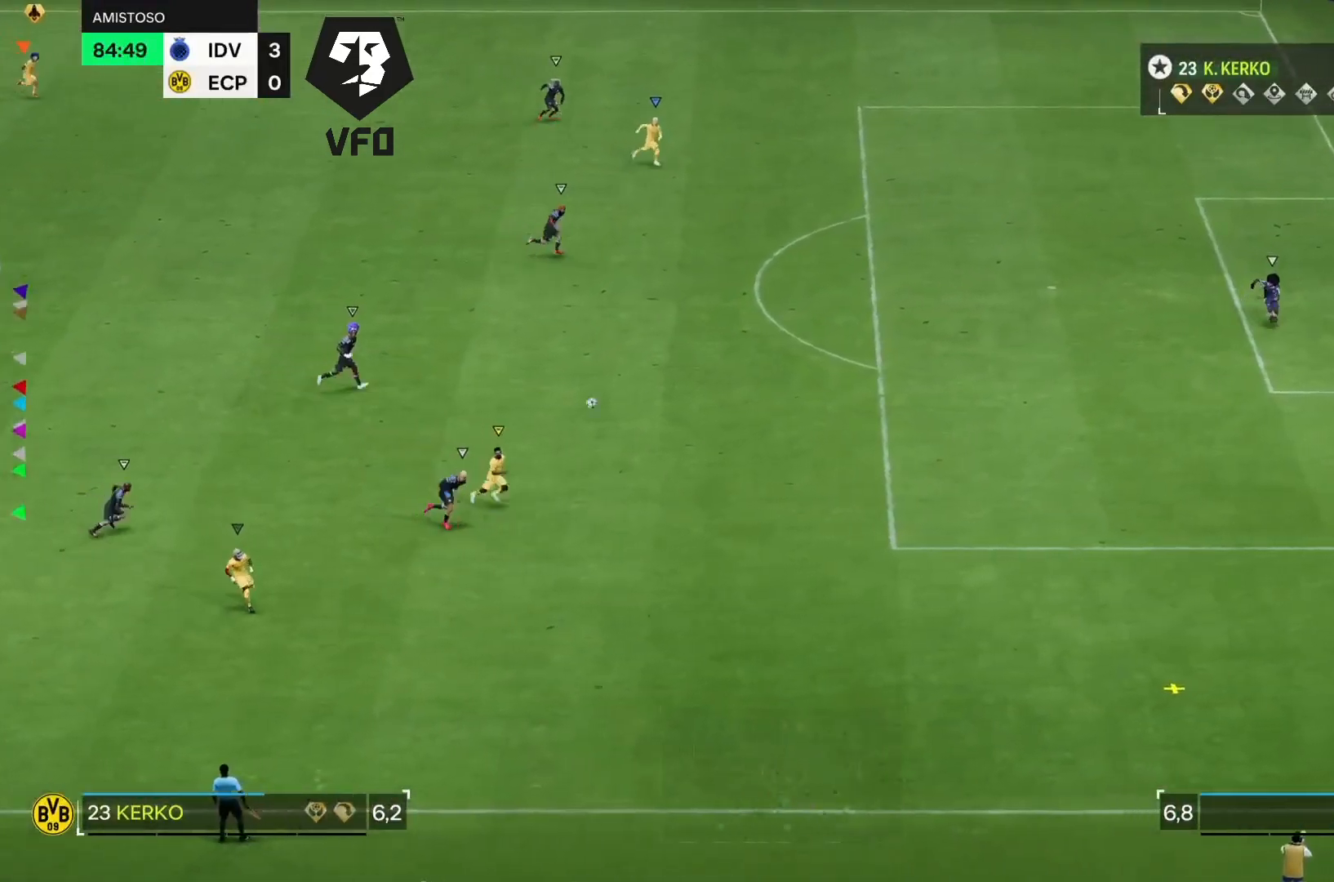
{"dt_ms": 500, "buttons": [], "left_stick": "center", "right_stick": "center", "events": []}
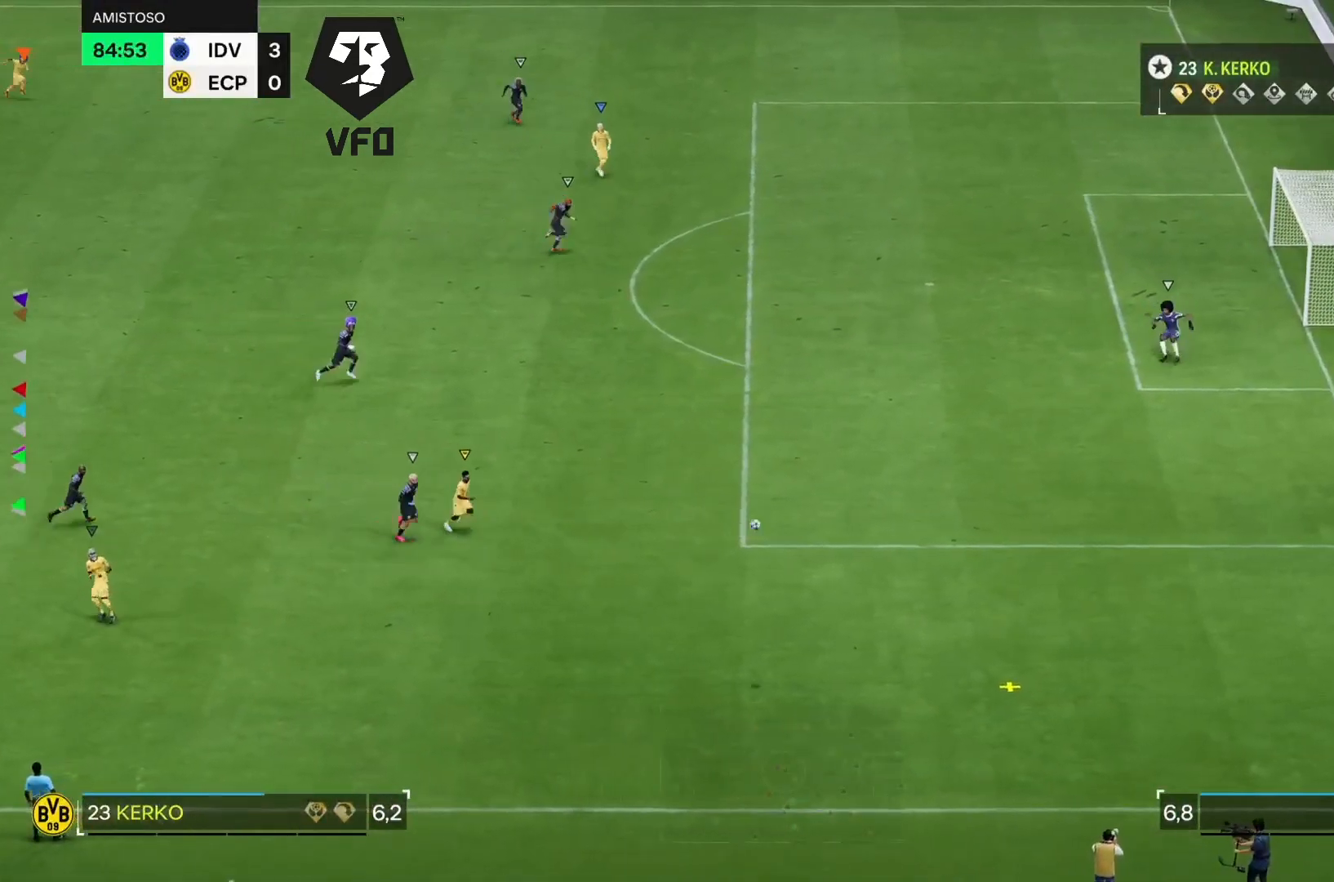
{"dt_ms": 500, "buttons": [], "left_stick": "right", "right_stick": "center", "events": [[100, "left_stick", "right"], [200, "R2", "down"], [500, "R2", "up"]]}
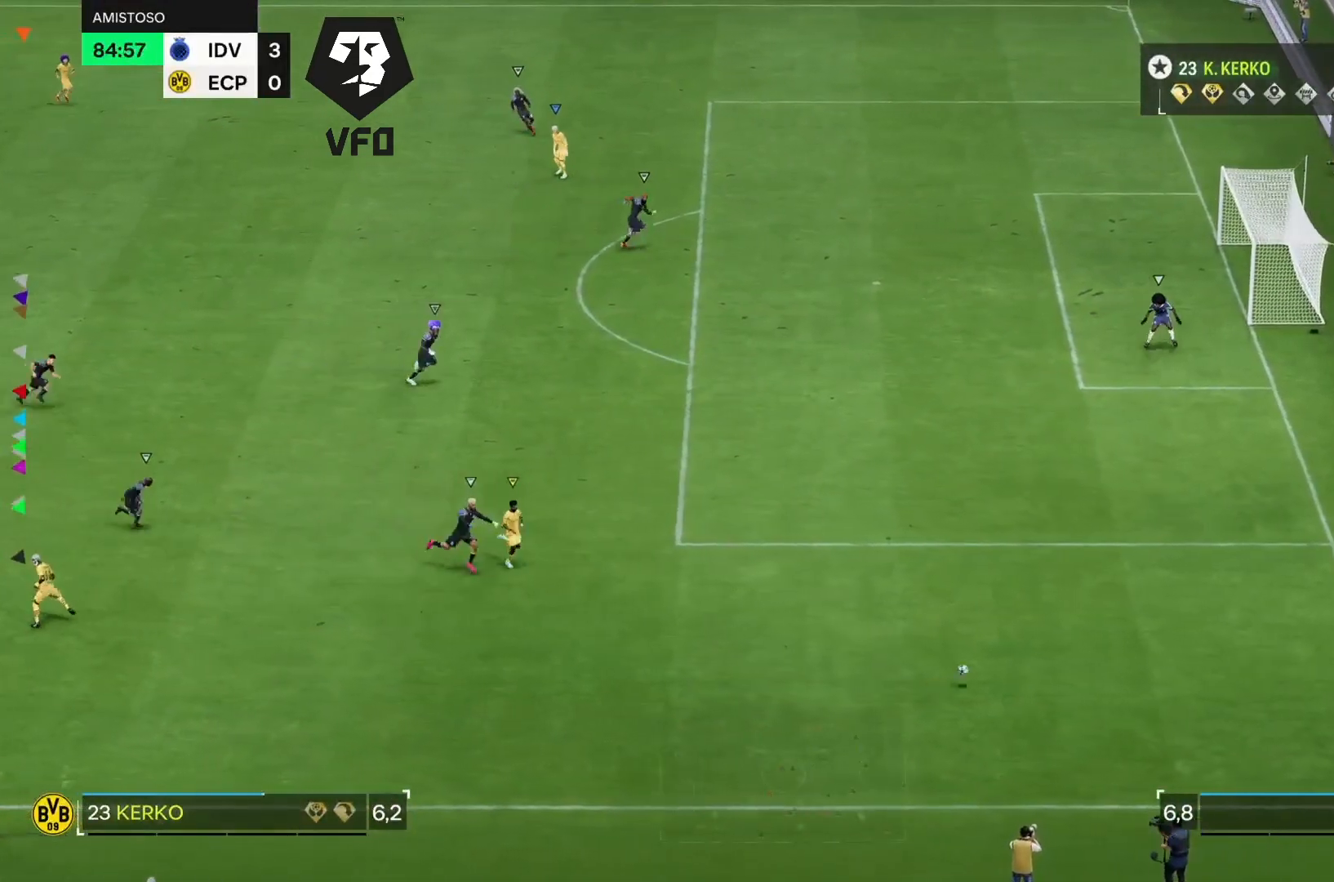
{"dt_ms": 500, "buttons": [], "left_stick": "center", "right_stick": "center", "events": [[233, "left_stick", "center"]]}
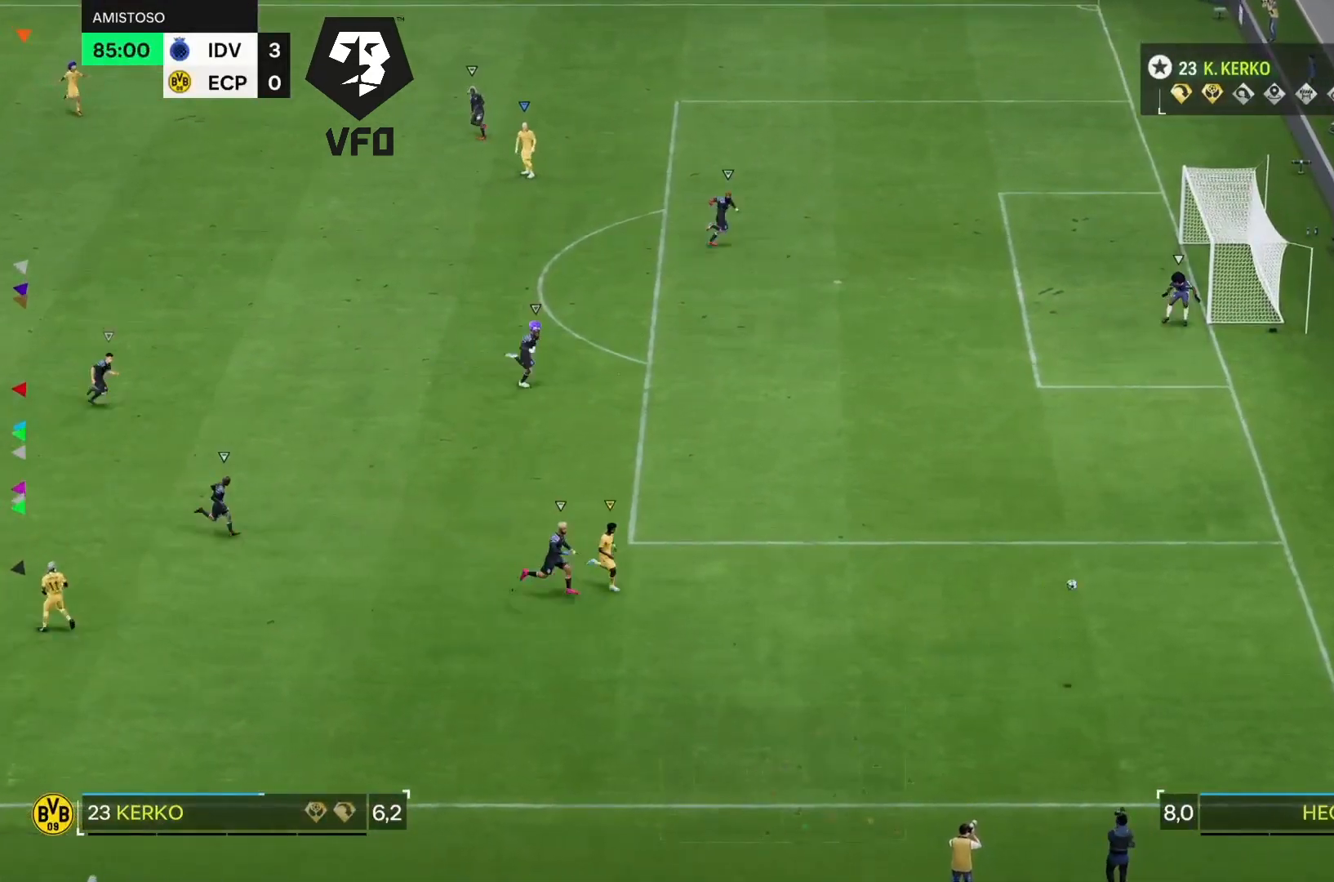
{"dt_ms": 500, "buttons": [], "left_stick": "center", "right_stick": "center", "events": []}
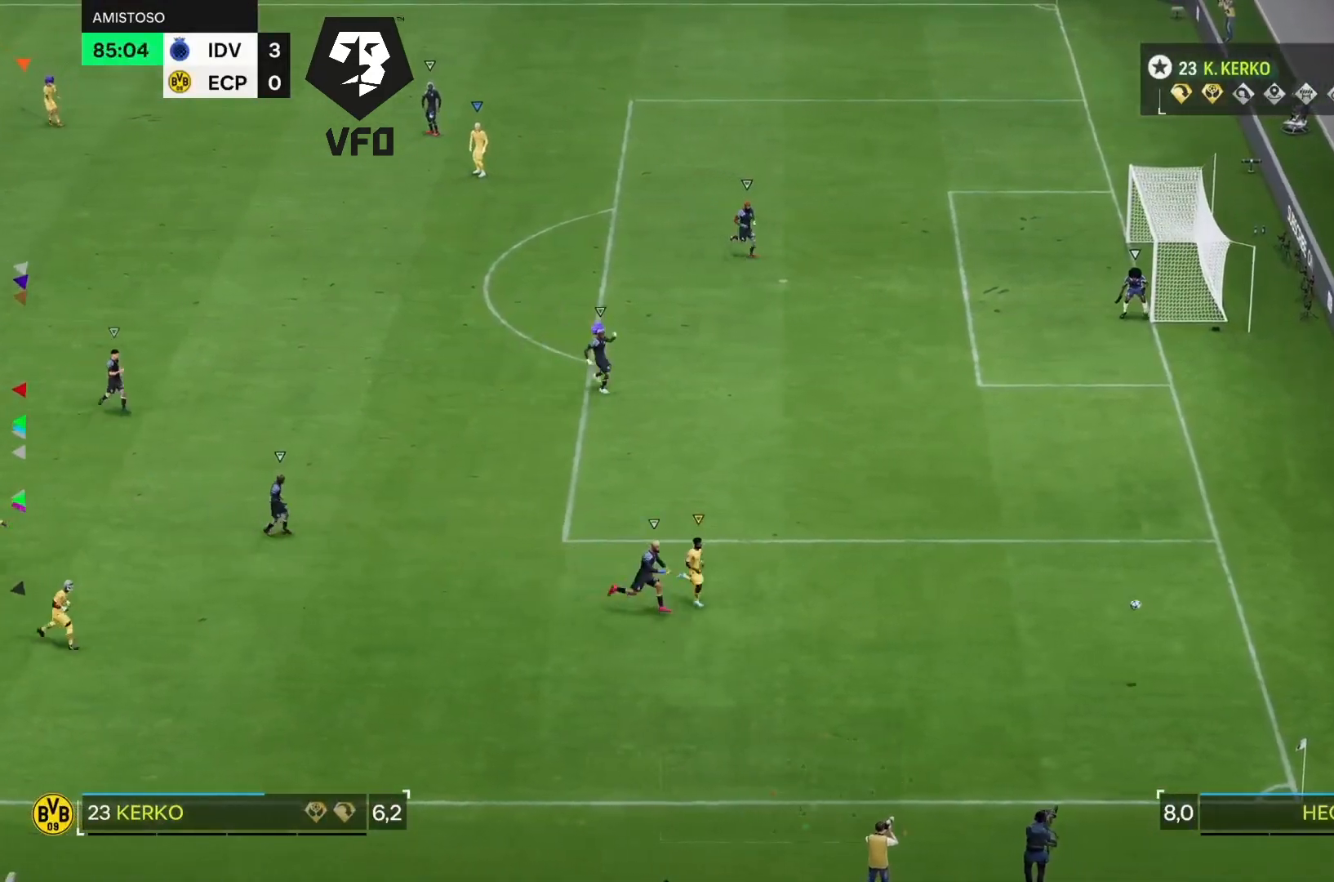
{"dt_ms": 500, "buttons": [], "left_stick": "center", "right_stick": "center", "events": []}
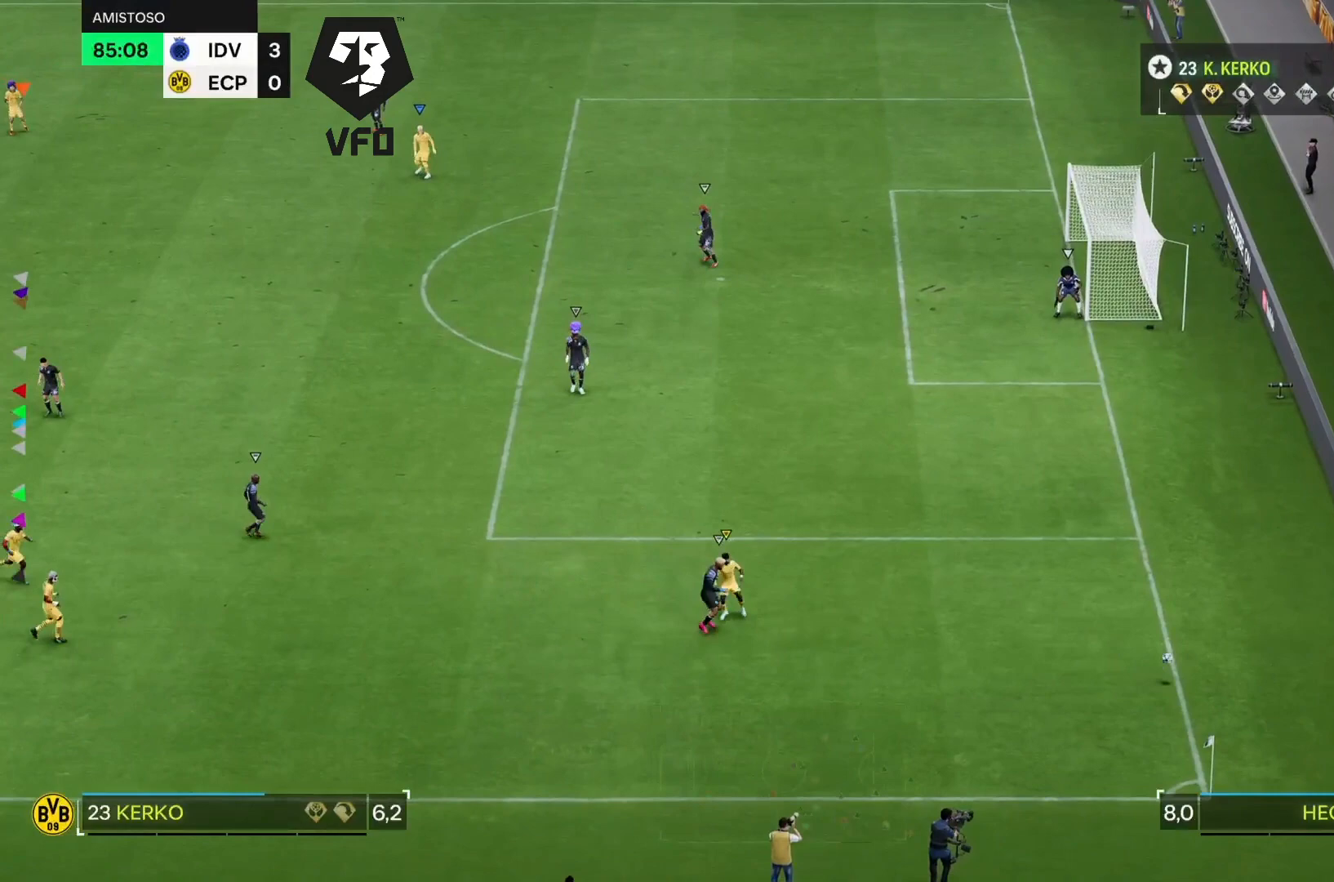
{"dt_ms": 500, "buttons": [], "left_stick": "center", "right_stick": "center", "events": []}
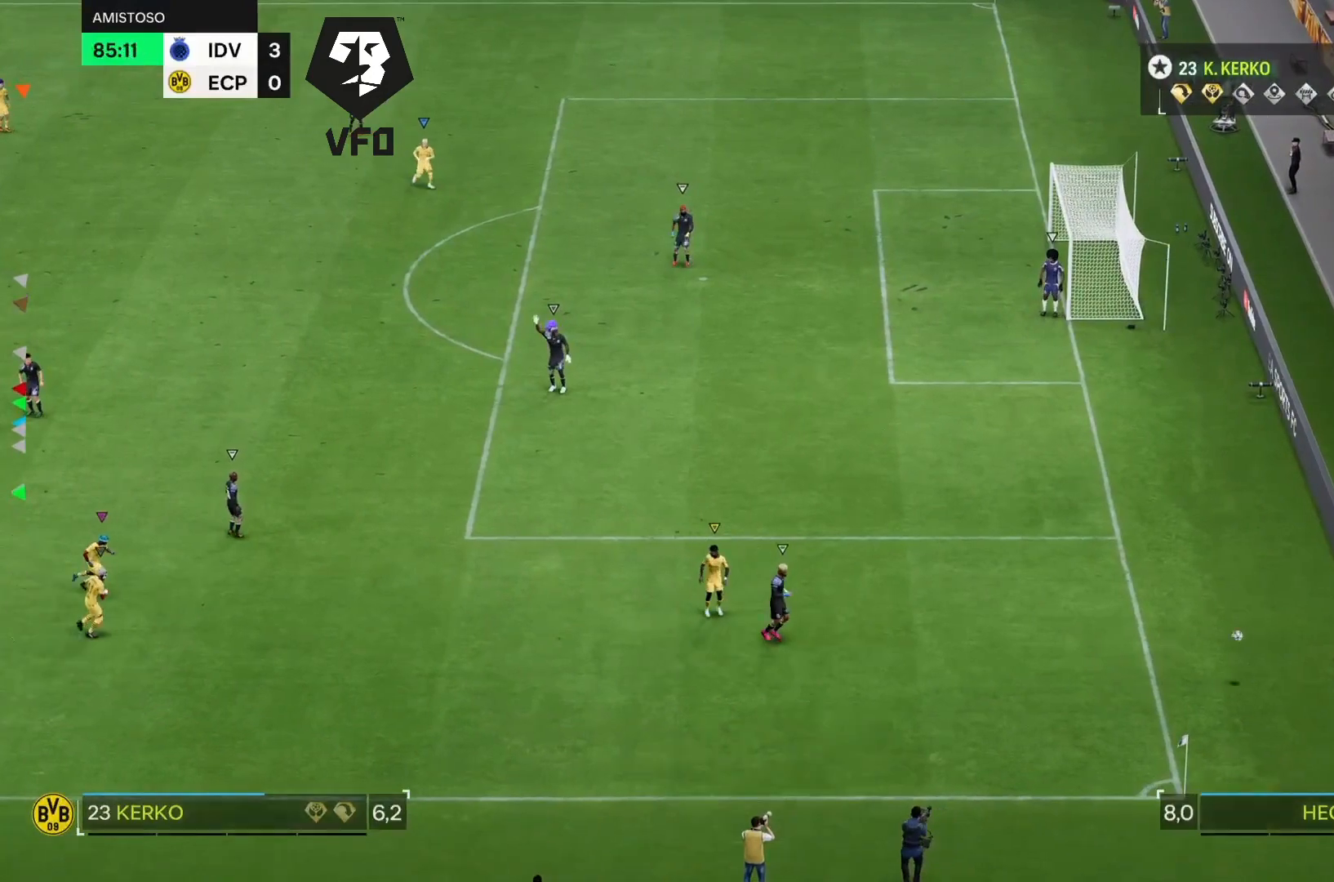
{"dt_ms": 500, "buttons": [], "left_stick": "center", "right_stick": "center", "events": []}
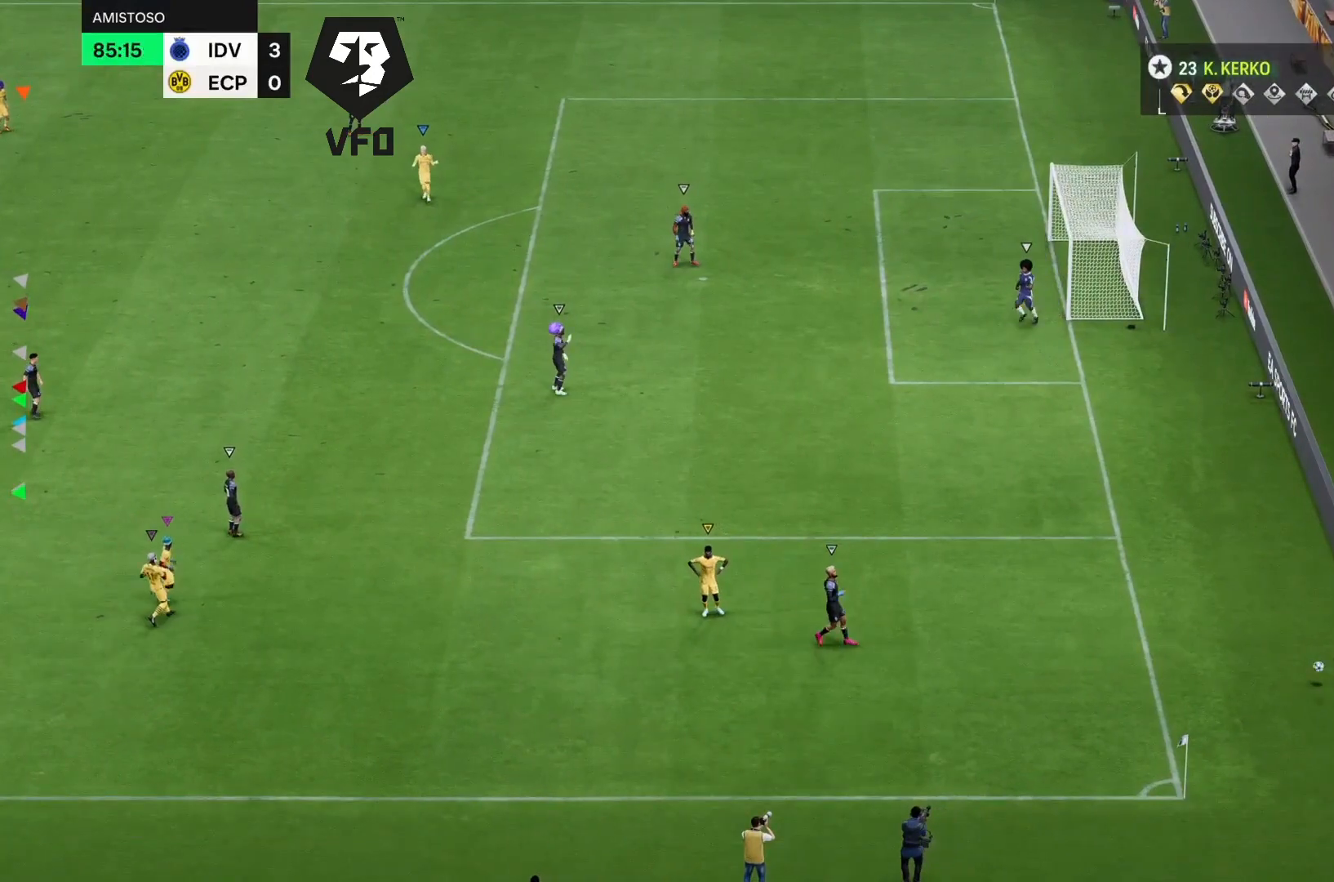
{"dt_ms": 500, "buttons": [], "left_stick": "center", "right_stick": "center", "events": [[100, "CROSS", "down"], [267, "CROSS", "up"]]}
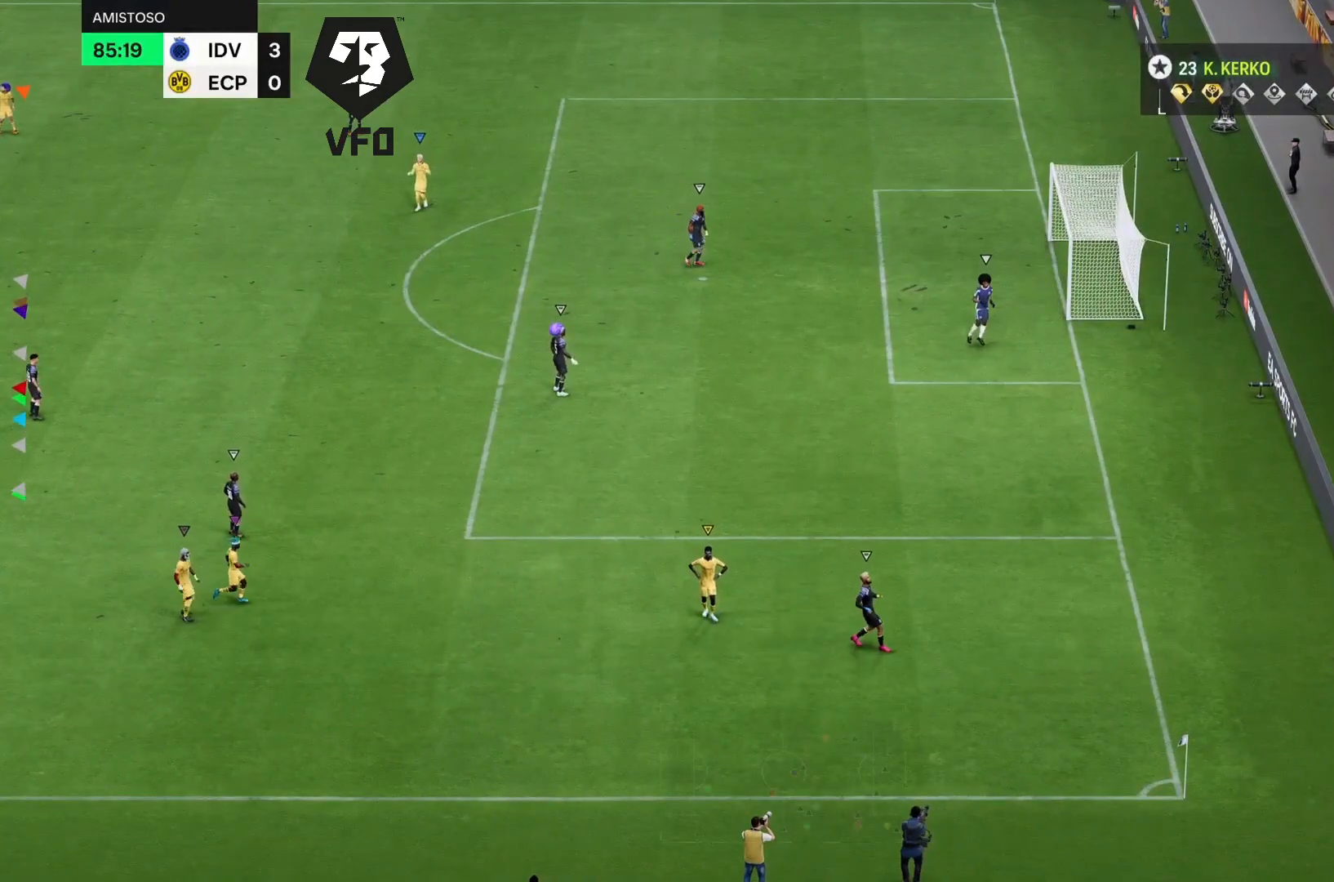
{"dt_ms": 500, "buttons": [], "left_stick": "center", "right_stick": "center", "events": []}
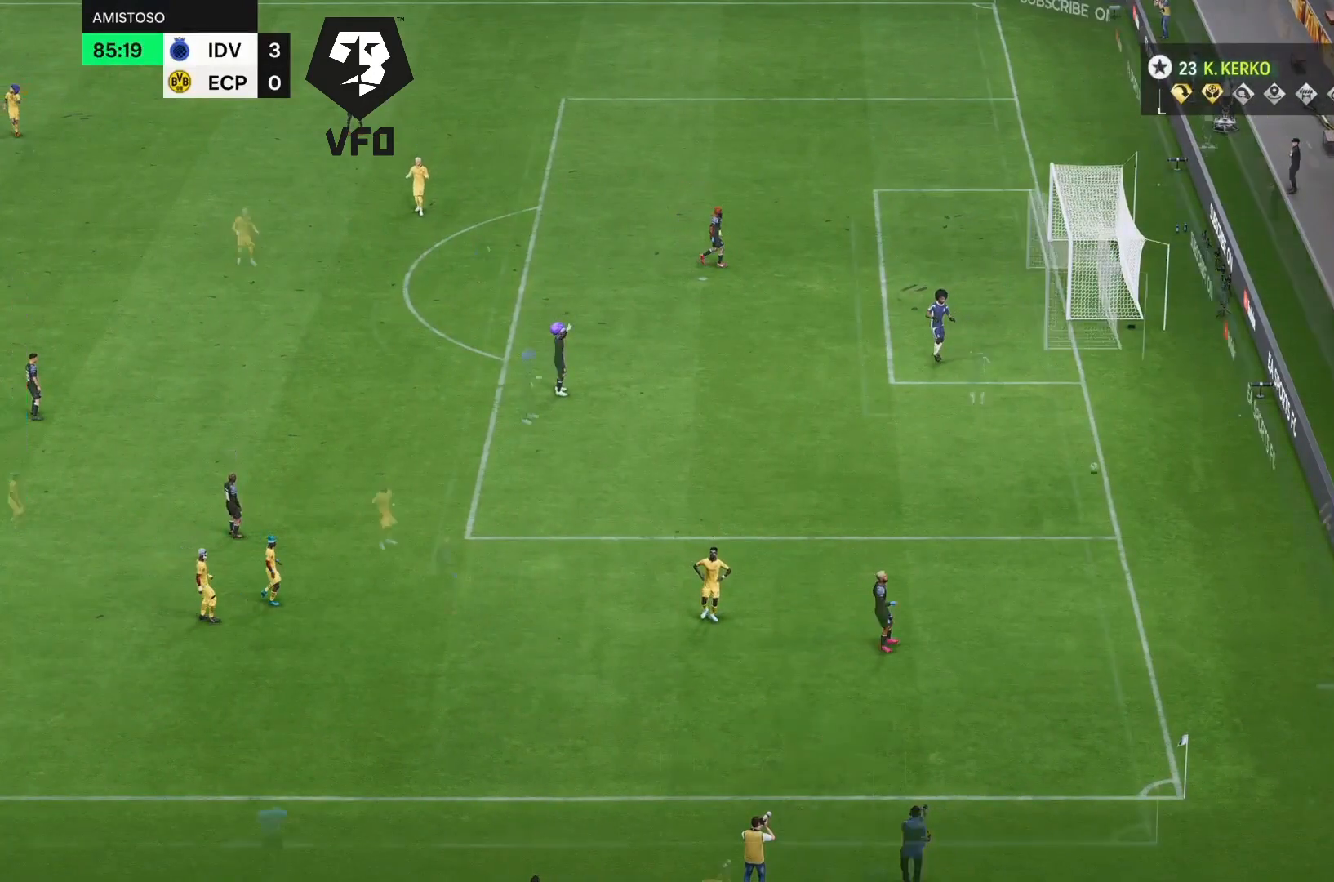
{"dt_ms": 500, "buttons": [], "left_stick": "center", "right_stick": "center", "events": []}
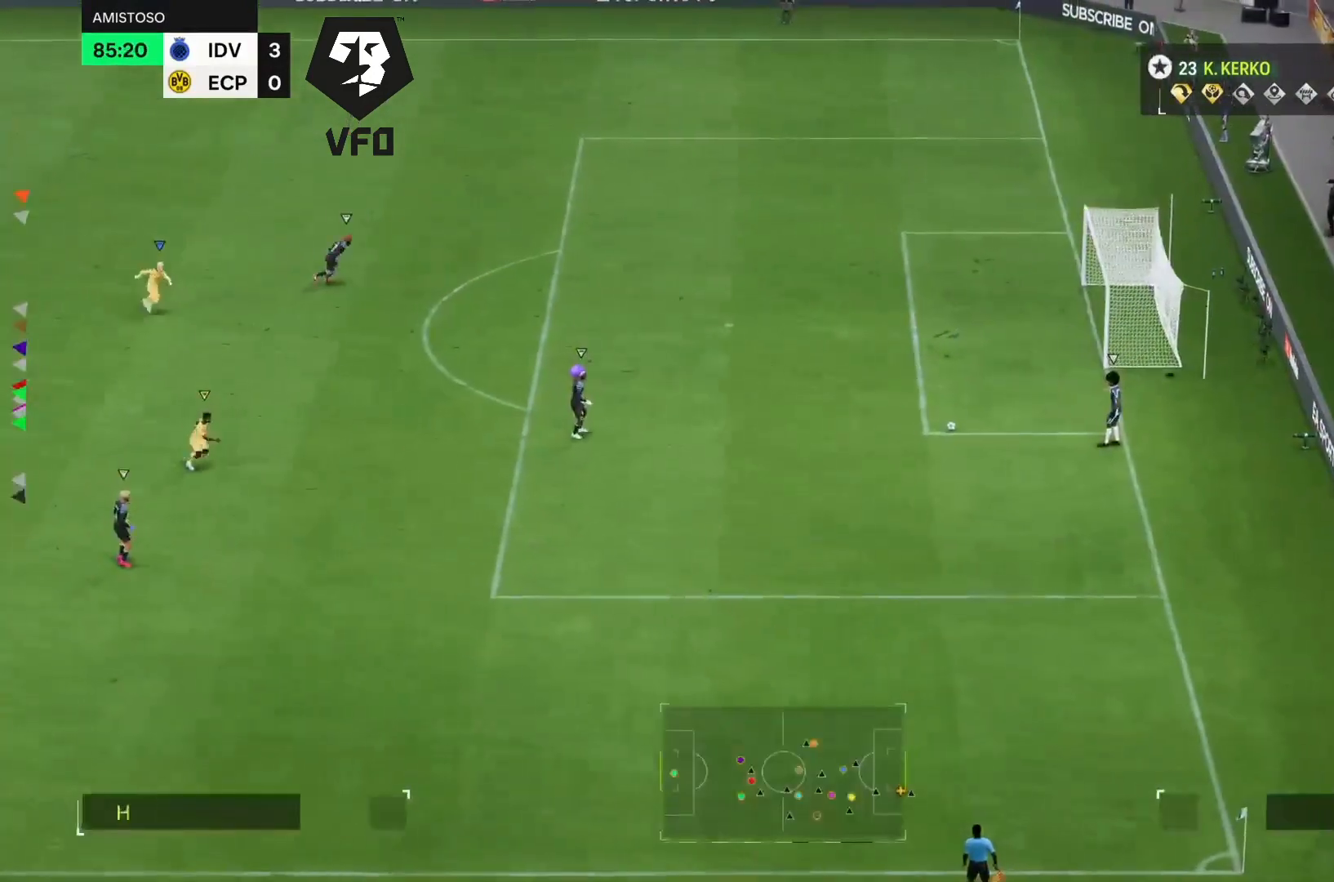
{"dt_ms": 500, "buttons": ["R2"], "left_stick": "down-right", "right_stick": "center", "events": [[200, "left_stick", "right"], [300, "left_stick", "down-right"], [333, "R2", "down"]]}
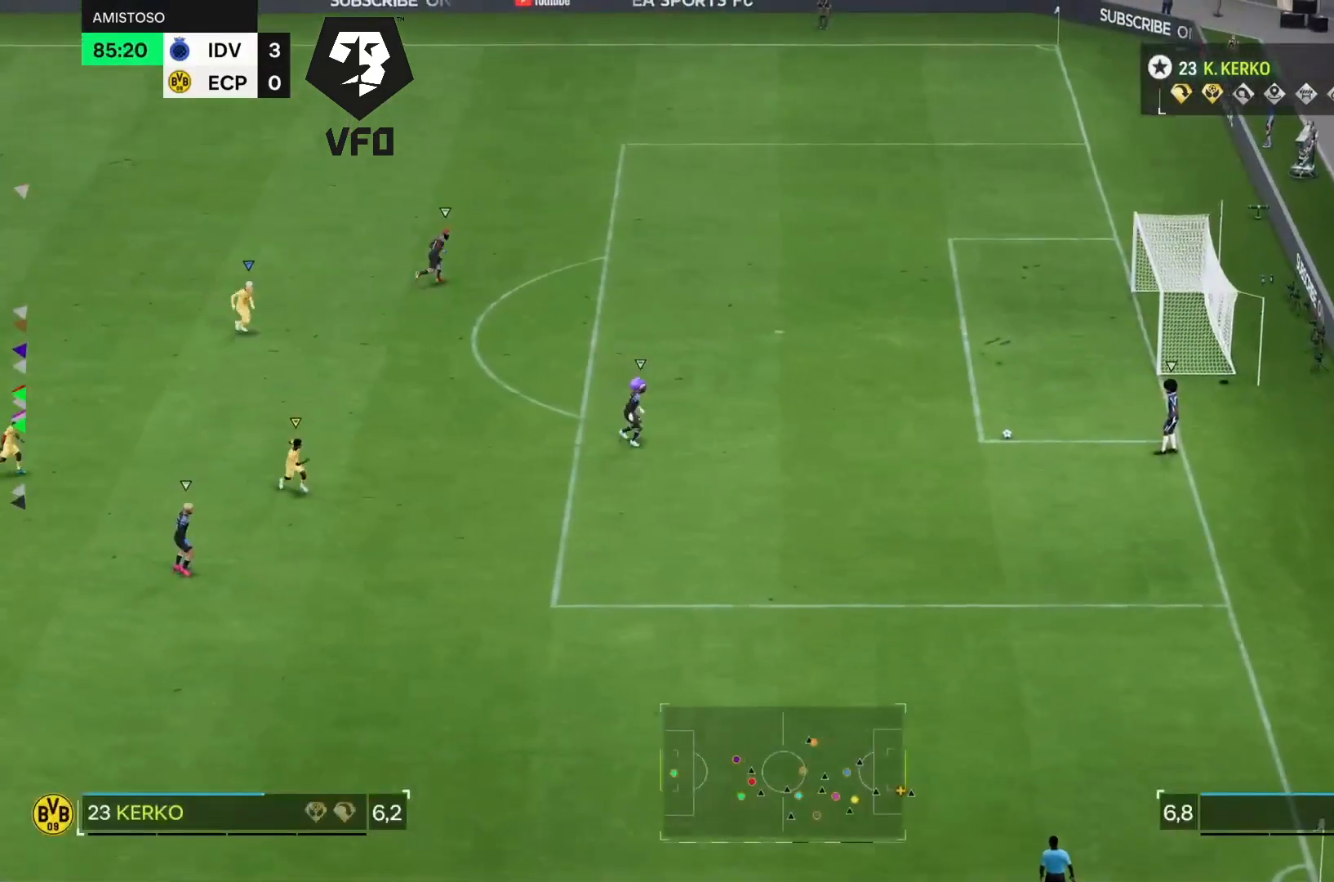
{"dt_ms": 500, "buttons": [], "left_stick": "right", "right_stick": "center", "events": [[100, "R2", "up"], [300, "left_stick", "right"]]}
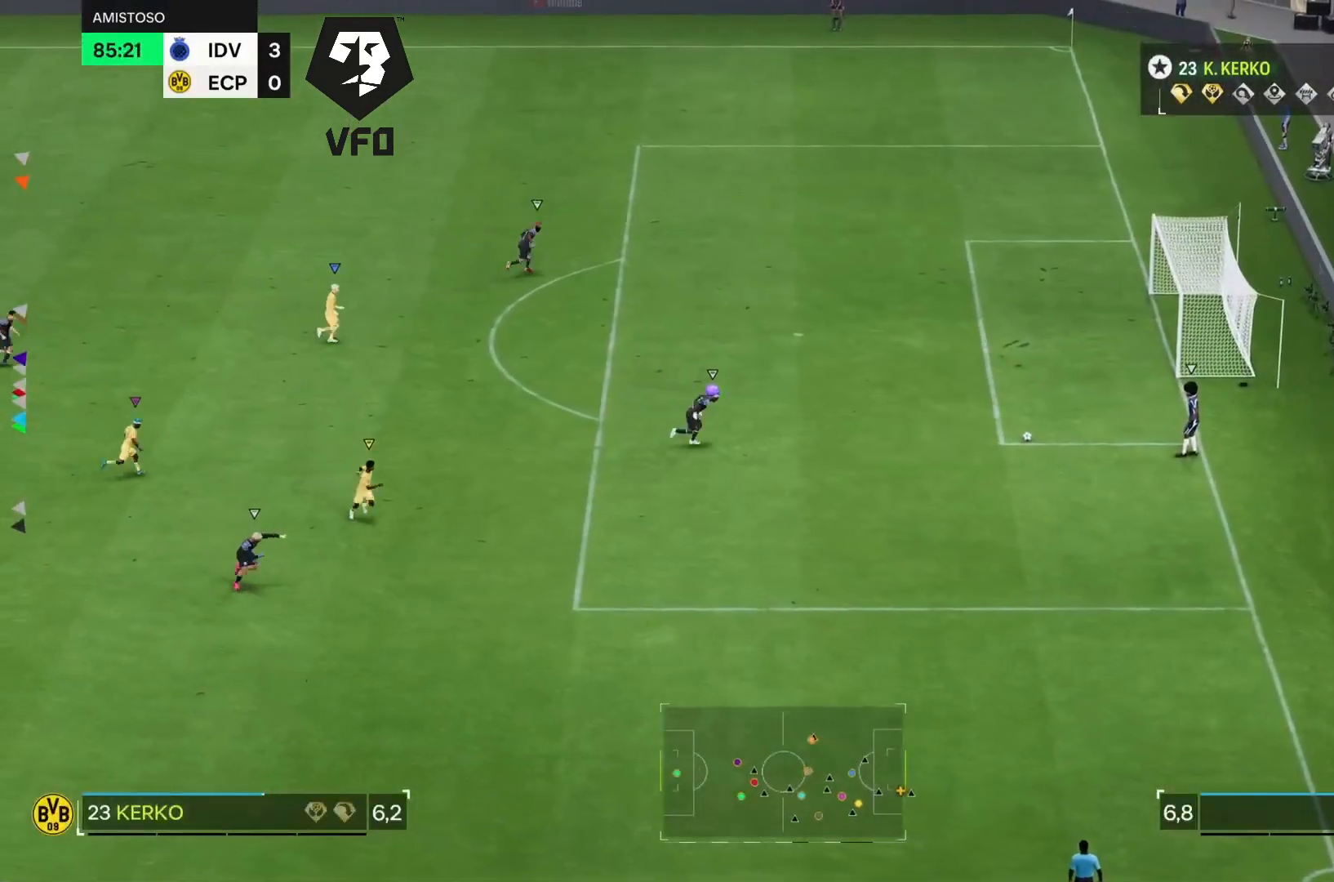
{"dt_ms": 500, "buttons": [], "left_stick": "right", "right_stick": "center"}
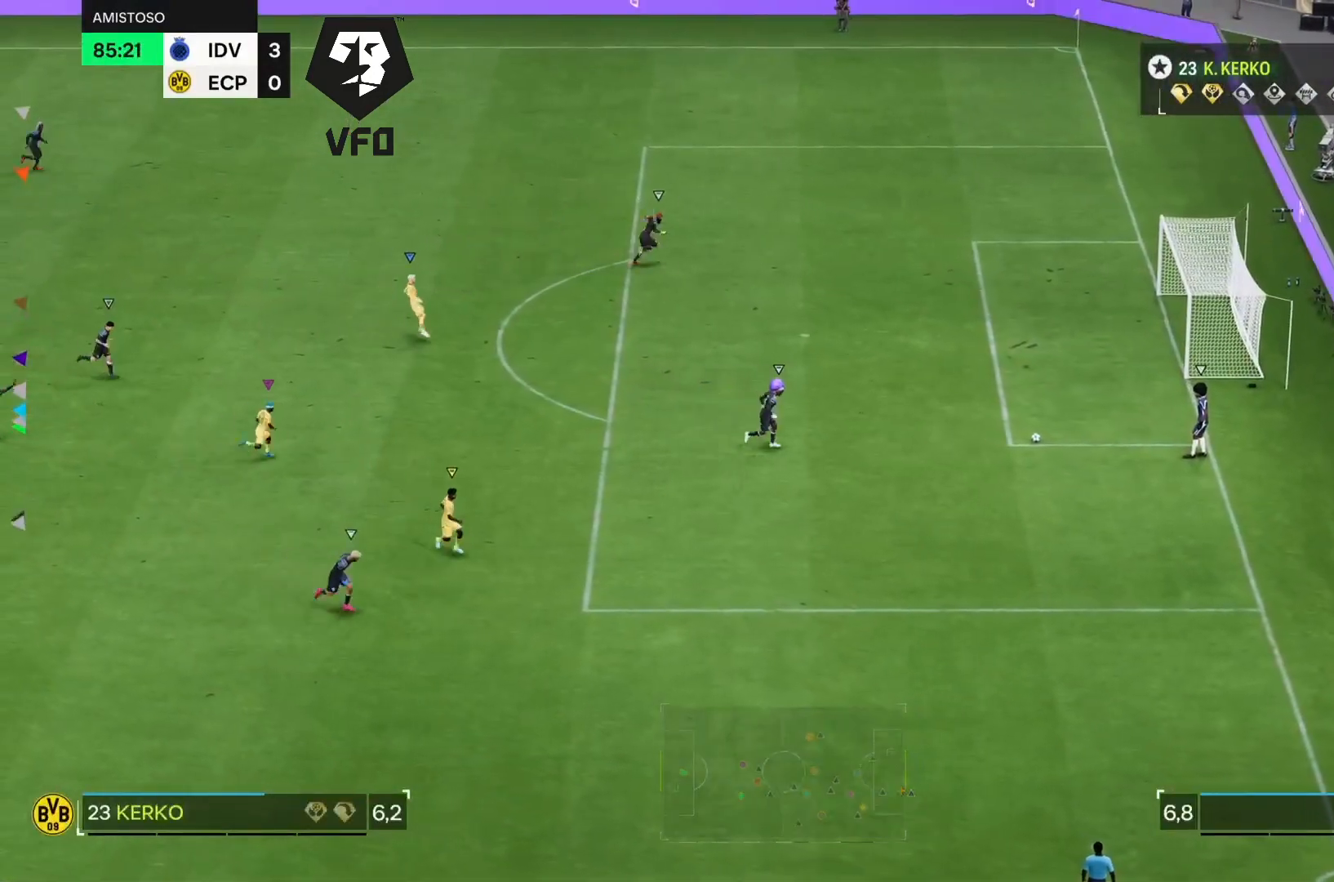
{"dt_ms": 500, "buttons": [], "left_stick": "center", "right_stick": "center", "events": [[33, "left_stick", "down-right"], [300, "left_stick", "right"], [400, "left_stick", "center"]]}
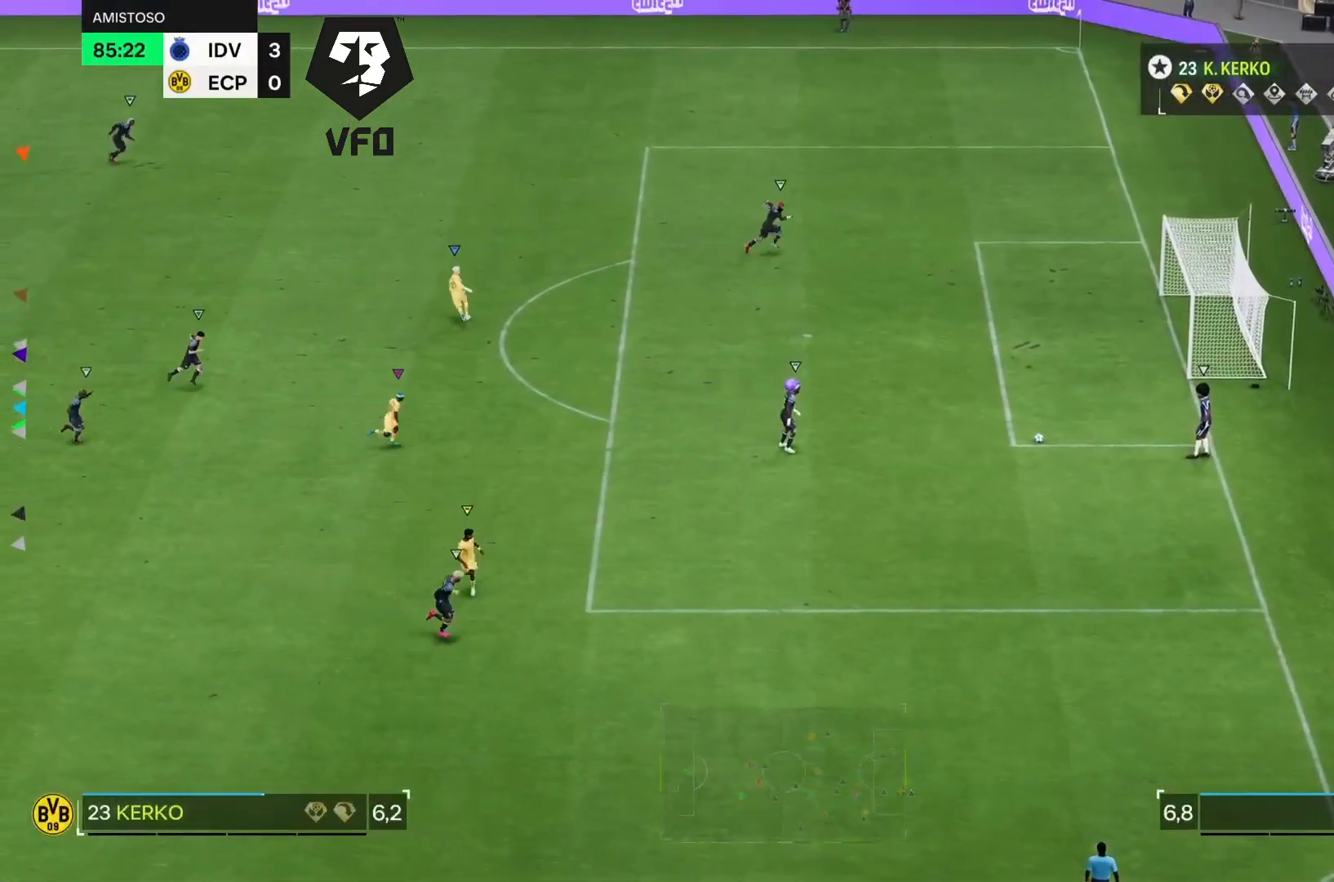
{"dt_ms": 500, "buttons": [], "left_stick": "right", "right_stick": "center", "events": [[333, "left_stick", "right"]]}
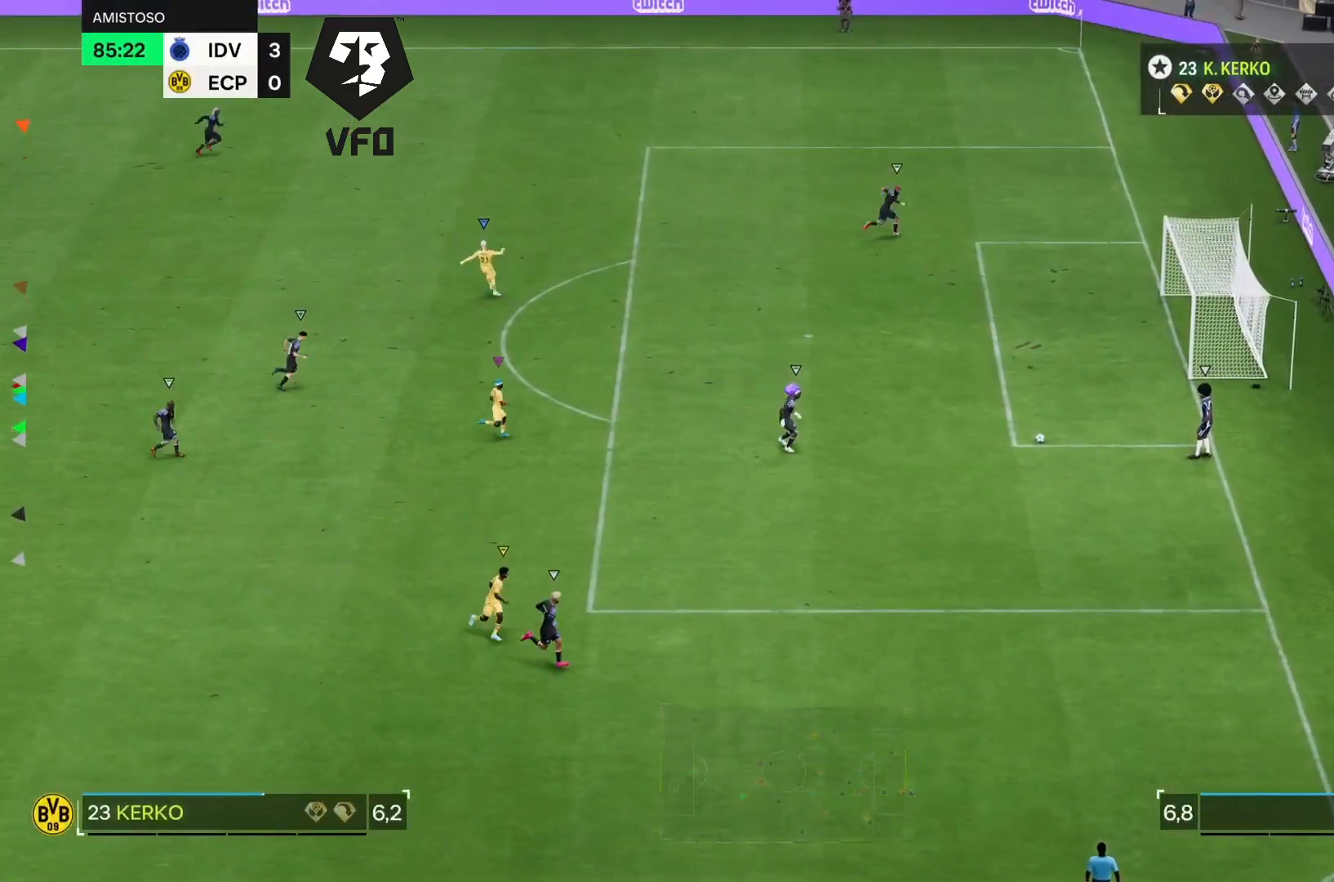
{"dt_ms": 500, "buttons": [], "left_stick": "center", "right_stick": "center", "events": [[33, "left_stick", "up-right"], [167, "left_stick", "right"], [433, "left_stick", "center"]]}
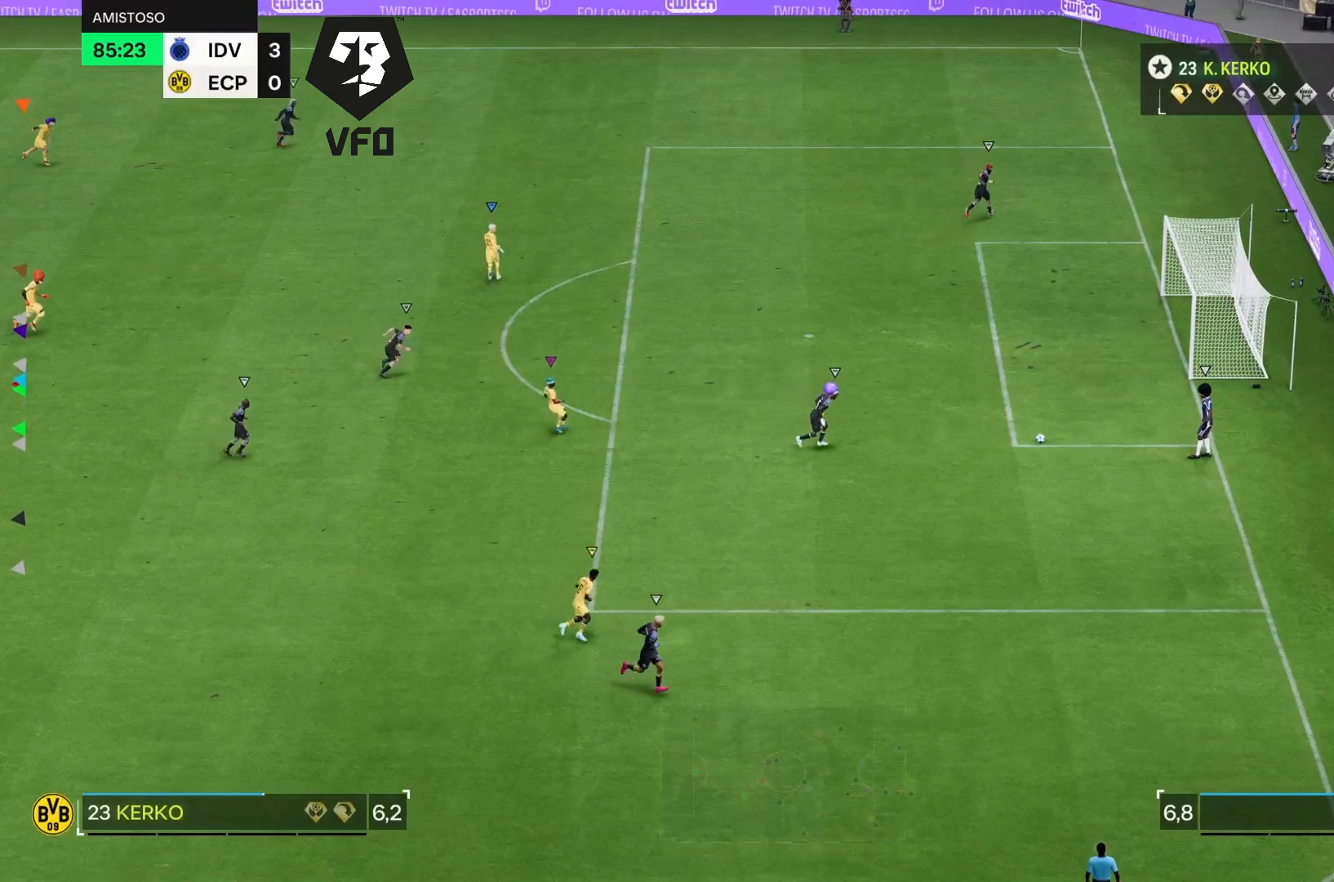
{"dt_ms": 500, "buttons": [], "left_stick": "right", "right_stick": "center", "events": [[367, "left_stick", "right"]]}
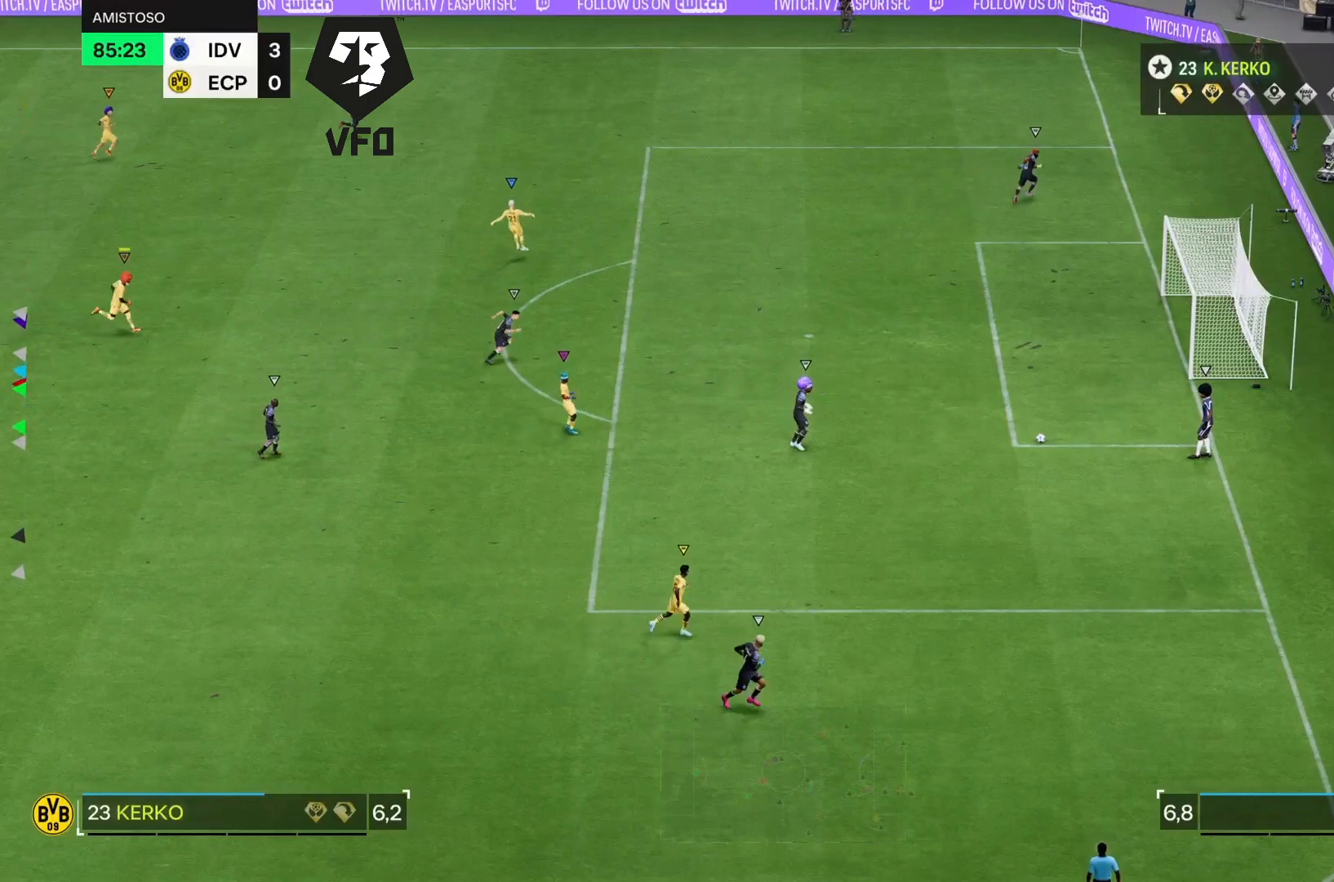
{"dt_ms": 500, "buttons": [], "left_stick": "right", "right_stick": "center", "events": []}
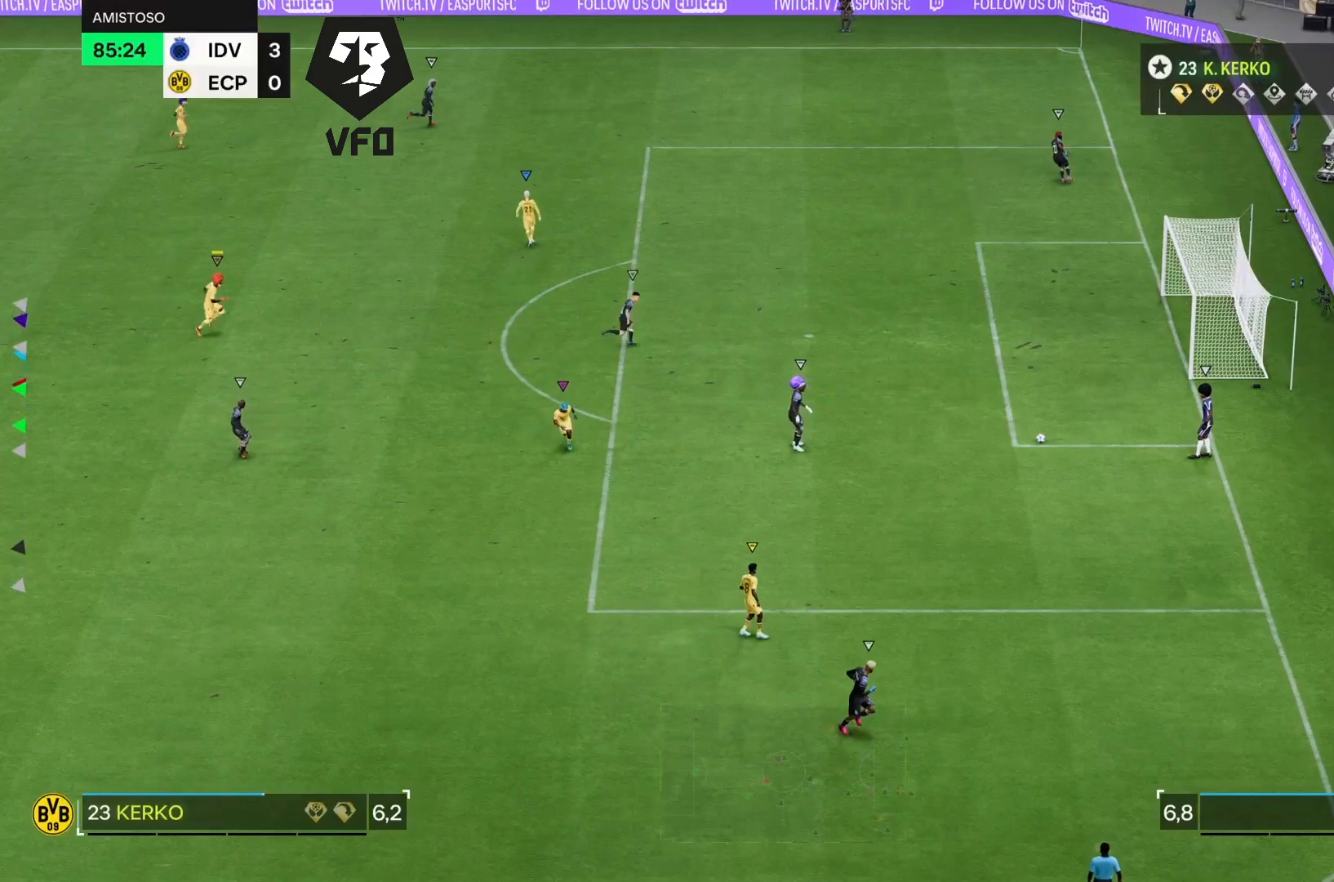
{"dt_ms": 500, "buttons": [], "left_stick": "down-right", "right_stick": "center", "events": [[400, "left_stick", "down-right"]]}
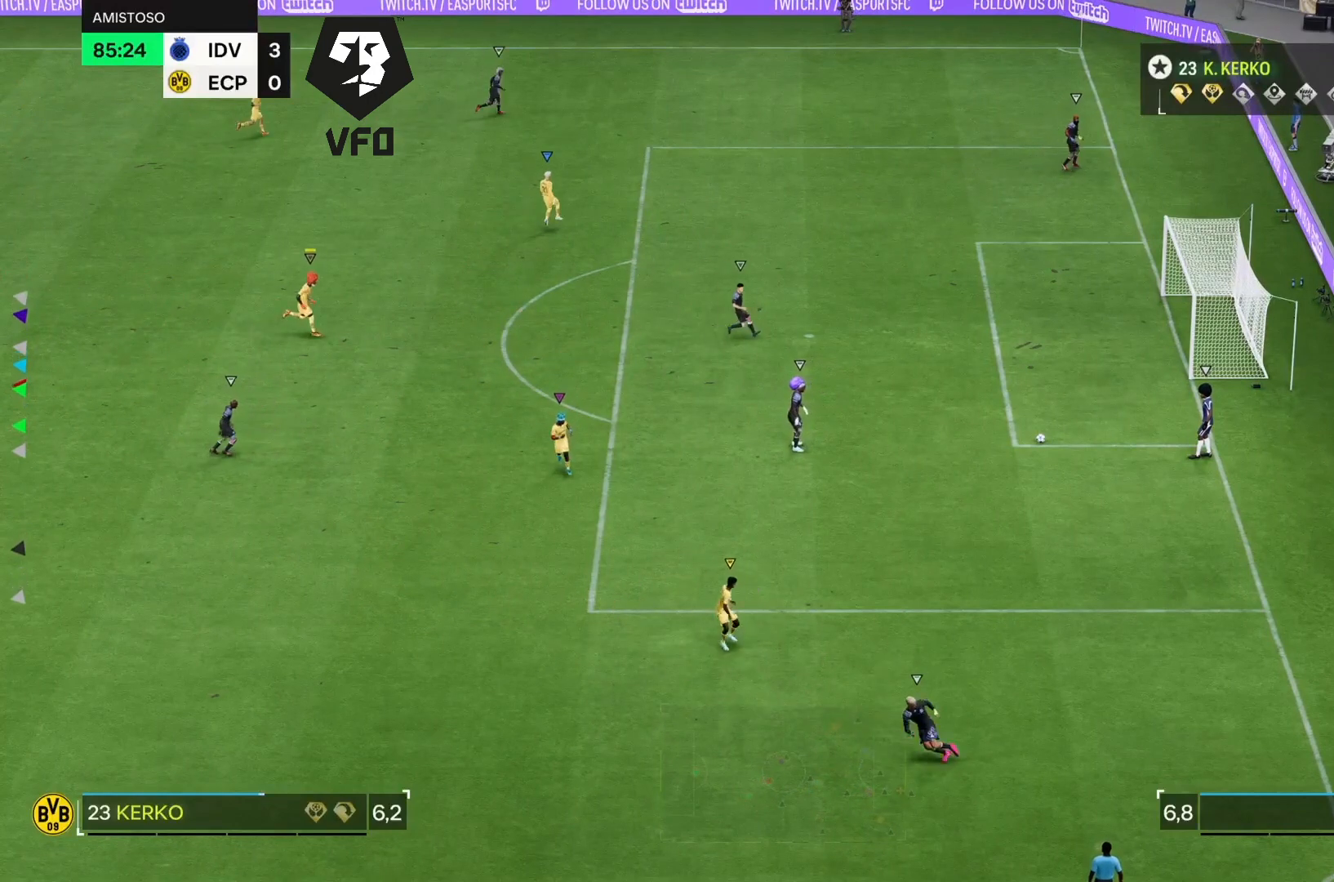
{"dt_ms": 500, "buttons": [], "left_stick": "down-right", "right_stick": "center", "events": []}
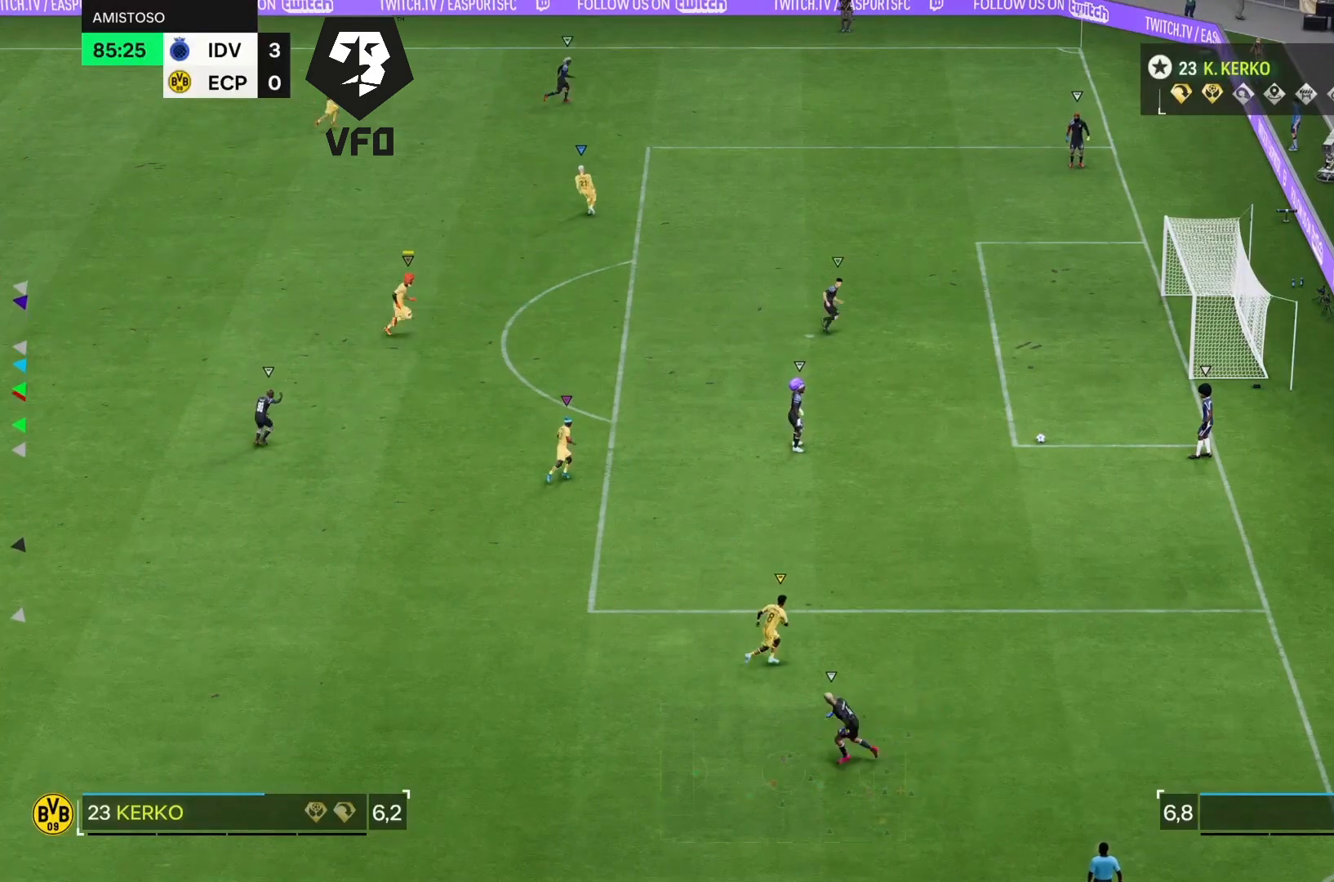
{"dt_ms": 500, "buttons": [], "left_stick": "center", "right_stick": "center", "events": [[67, "left_stick", "center"]]}
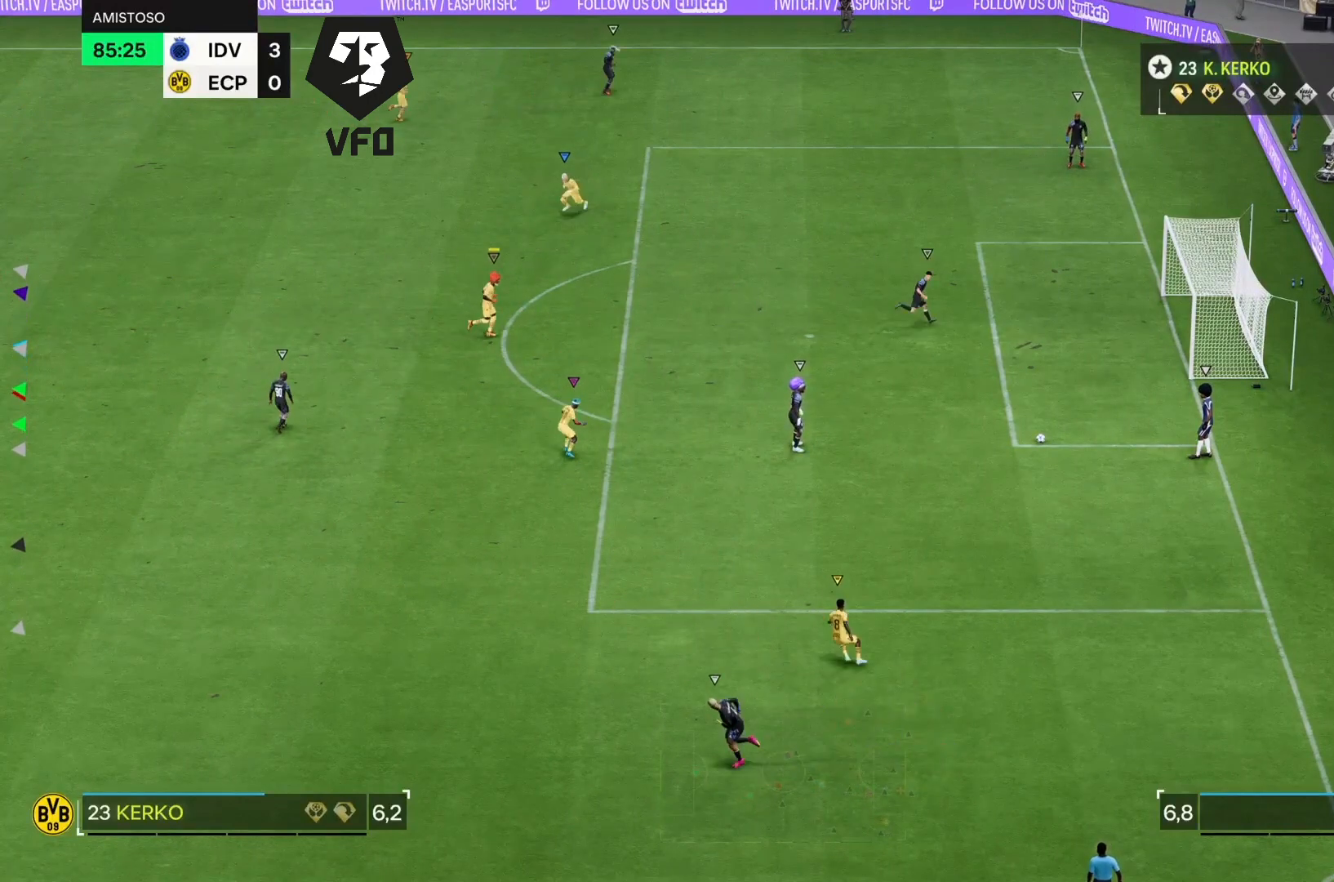
{"dt_ms": 1000, "buttons": [], "left_stick": "center", "right_stick": "center"}
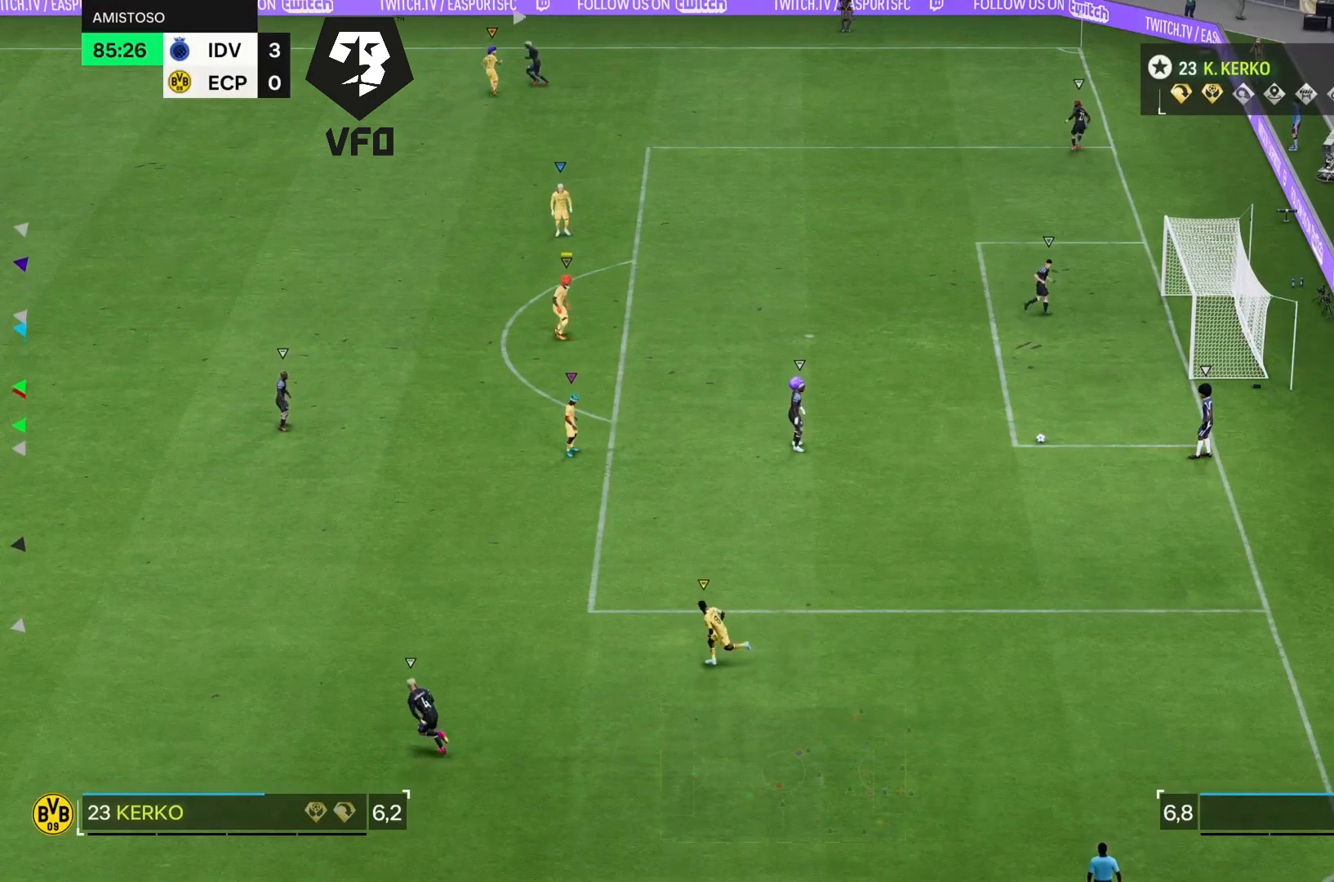
{"dt_ms": 500, "buttons": [], "left_stick": "center", "right_stick": "center", "events": []}
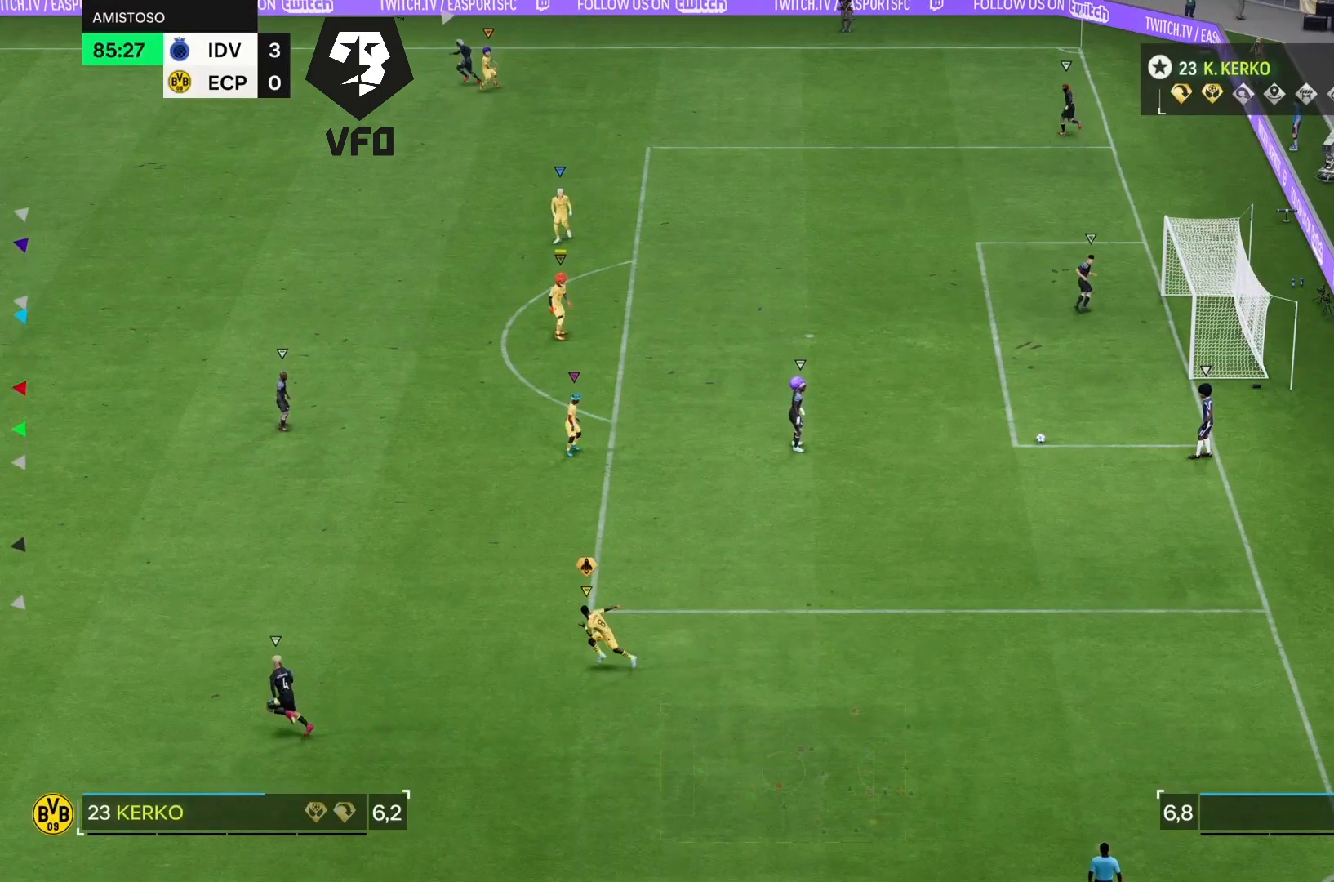
{"dt_ms": 500, "buttons": [], "left_stick": "center", "right_stick": "center", "events": []}
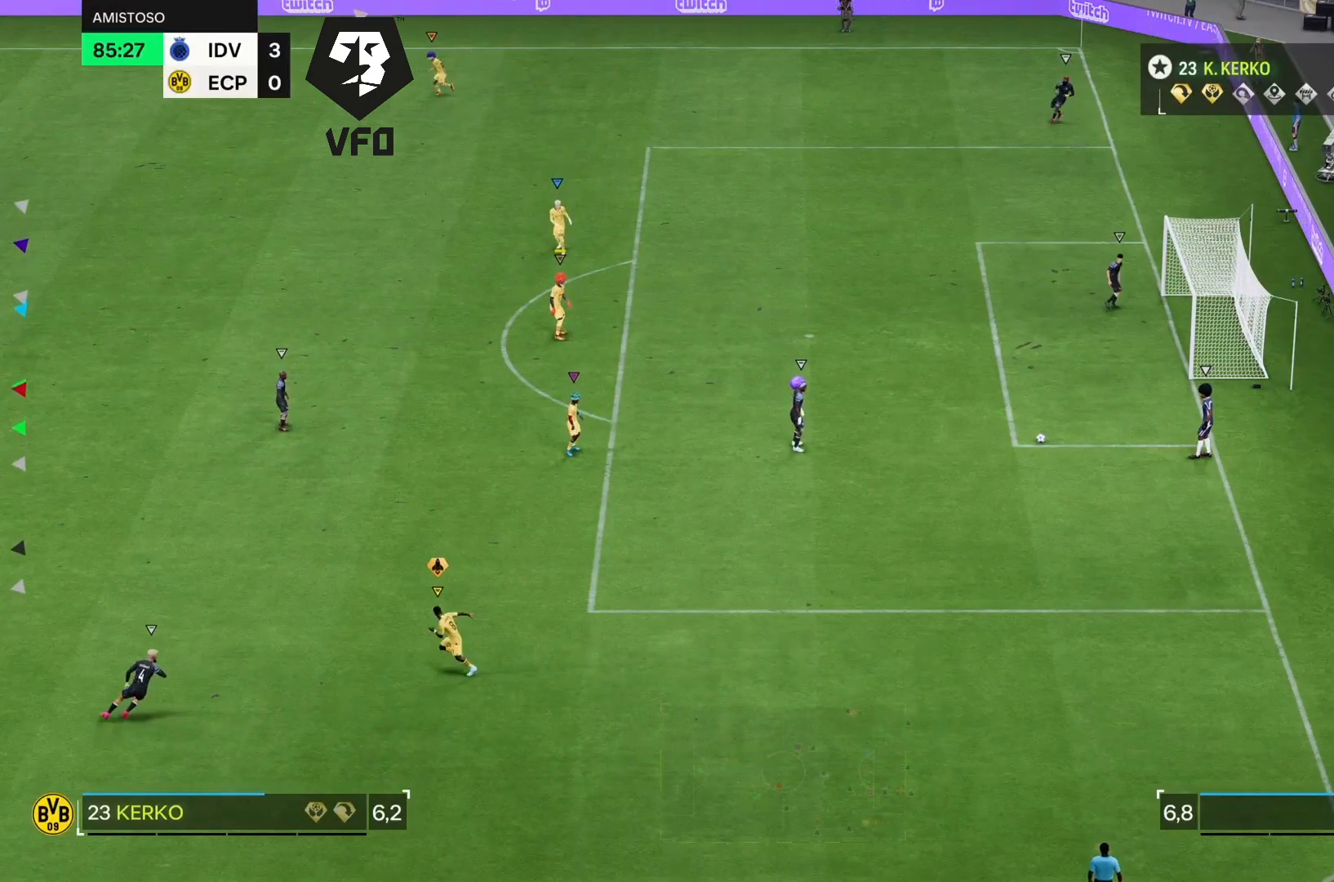
{"dt_ms": 500, "buttons": [], "left_stick": "left", "right_stick": "center", "events": [[100, "left_stick", "left"], [167, "R2", "down"], [400, "R2", "up"]]}
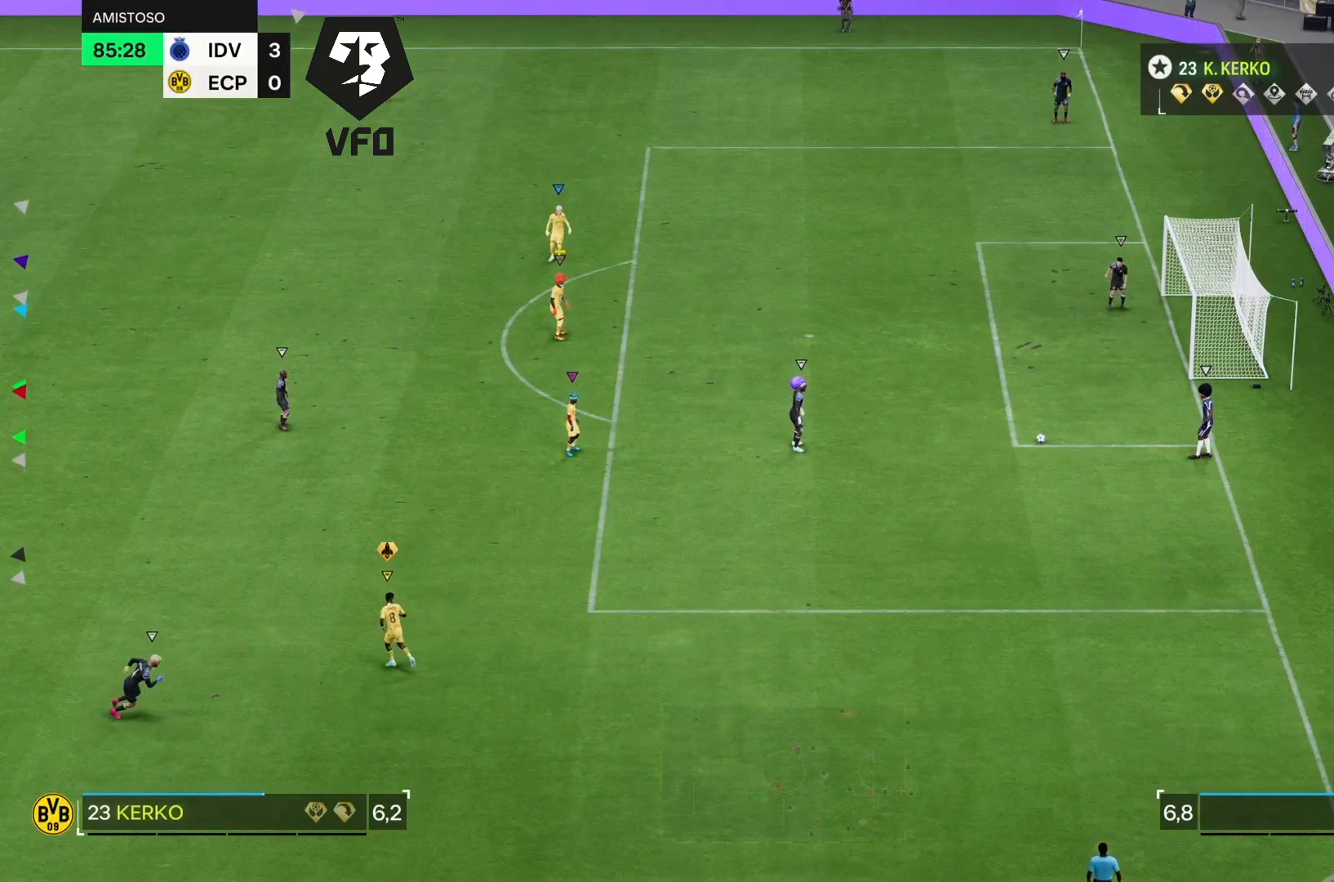
{"dt_ms": 500, "buttons": [], "left_stick": "center", "right_stick": "center", "events": [[33, "left_stick", "center"]]}
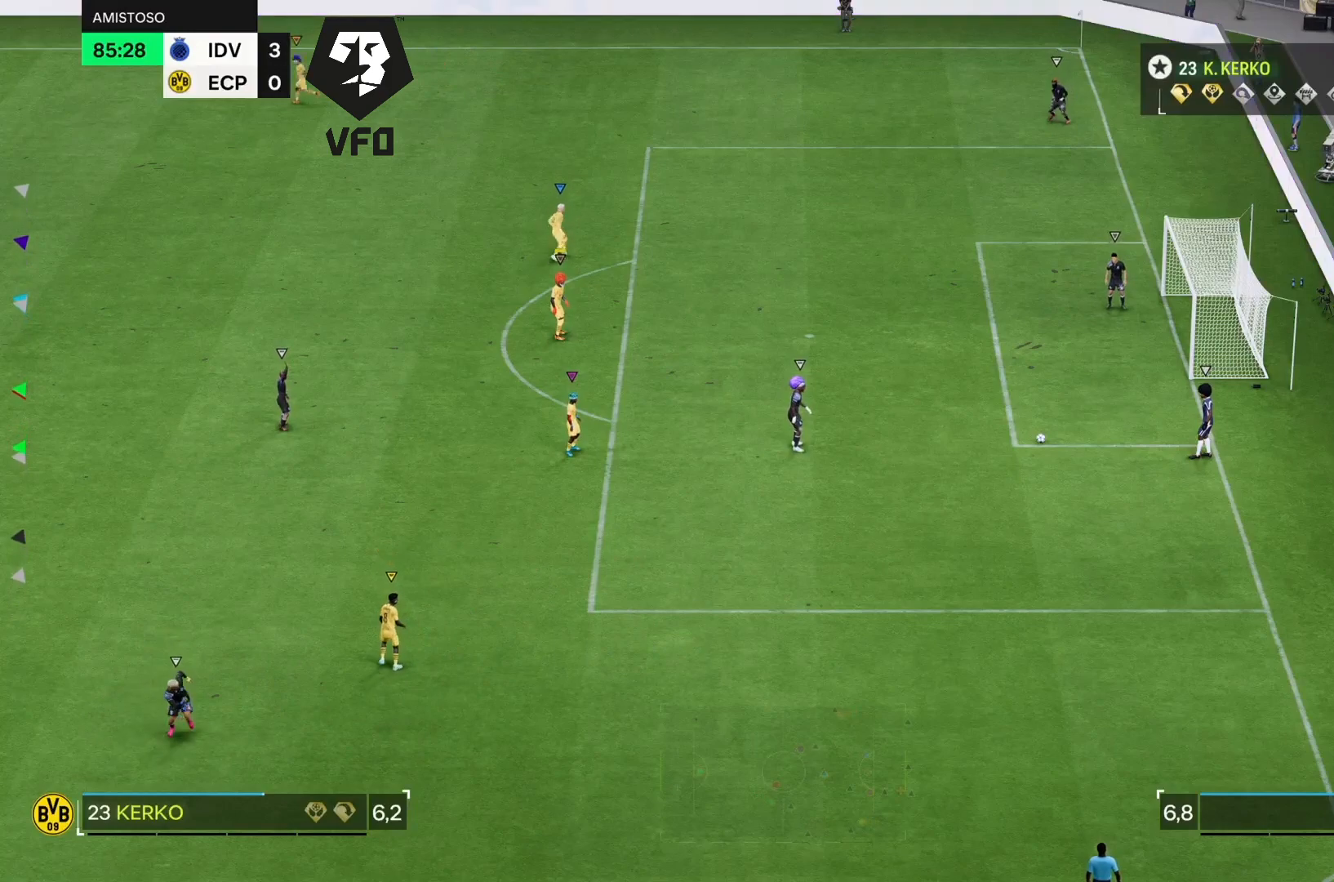
{"dt_ms": 500, "buttons": [], "left_stick": "center", "right_stick": "center", "events": []}